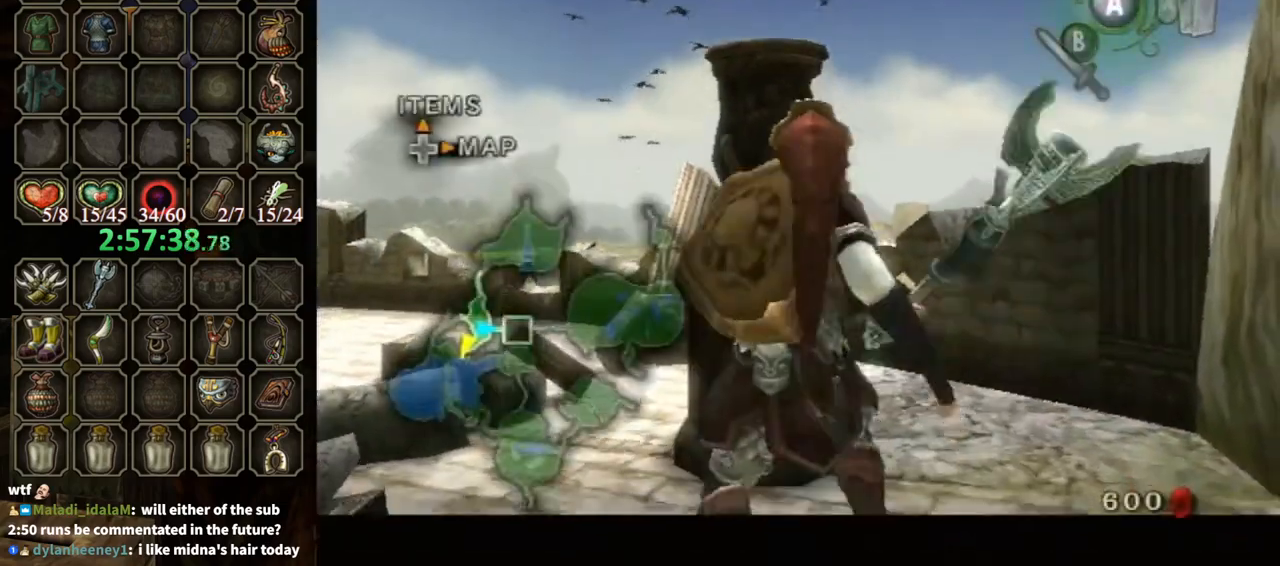
Gameplay with a controller (Nintendo layout); each line is a JSON object with the inputs held at the frame after it. "events" lists button and stick changes between this image and that frame as [ms after this image, input, new state], when the widget could be followed in between. Not read: L3 R3.
{"buttons": [], "left_stick": "center", "right_stick": "center", "events": [[67, "L1", "down"], [300, "L1", "up"]]}
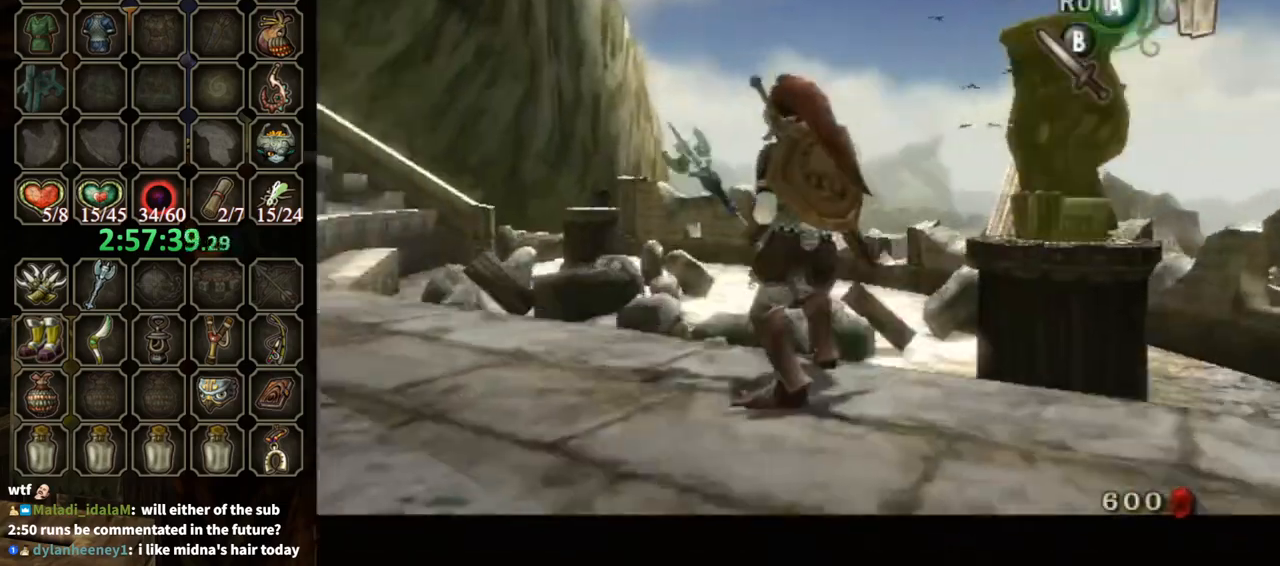
{"buttons": [], "left_stick": "center", "right_stick": "center", "events": []}
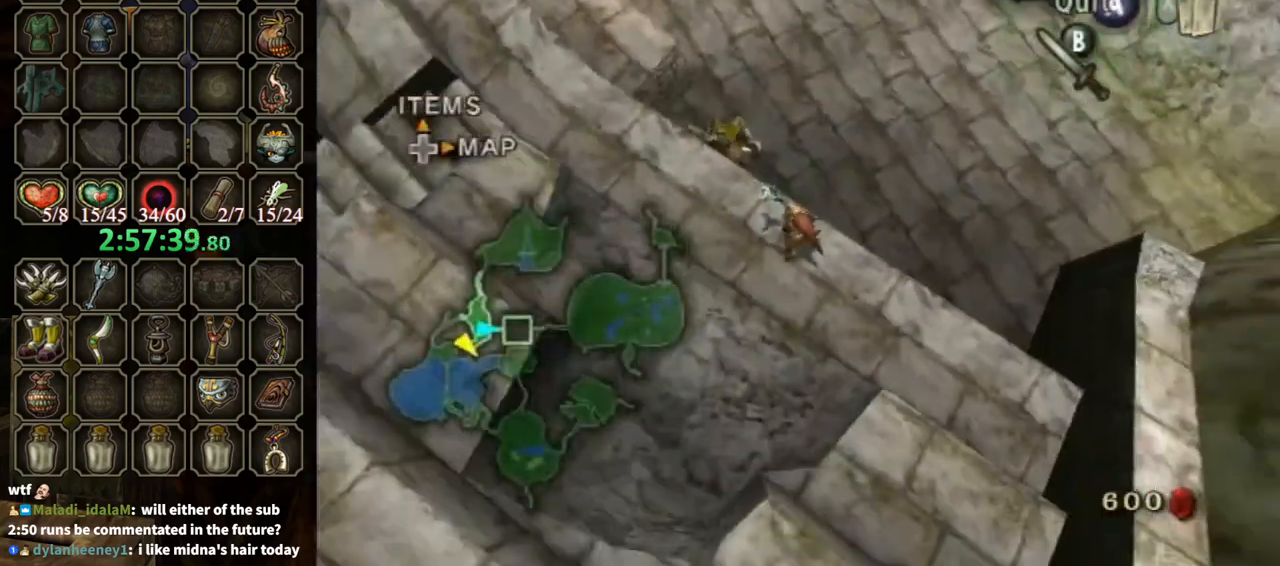
{"buttons": ["L1"], "left_stick": "down-left", "right_stick": "center", "events": [[300, "L1", "down"], [333, "left_stick", "down-left"], [433, "A", "down"], [500, "A", "up"]]}
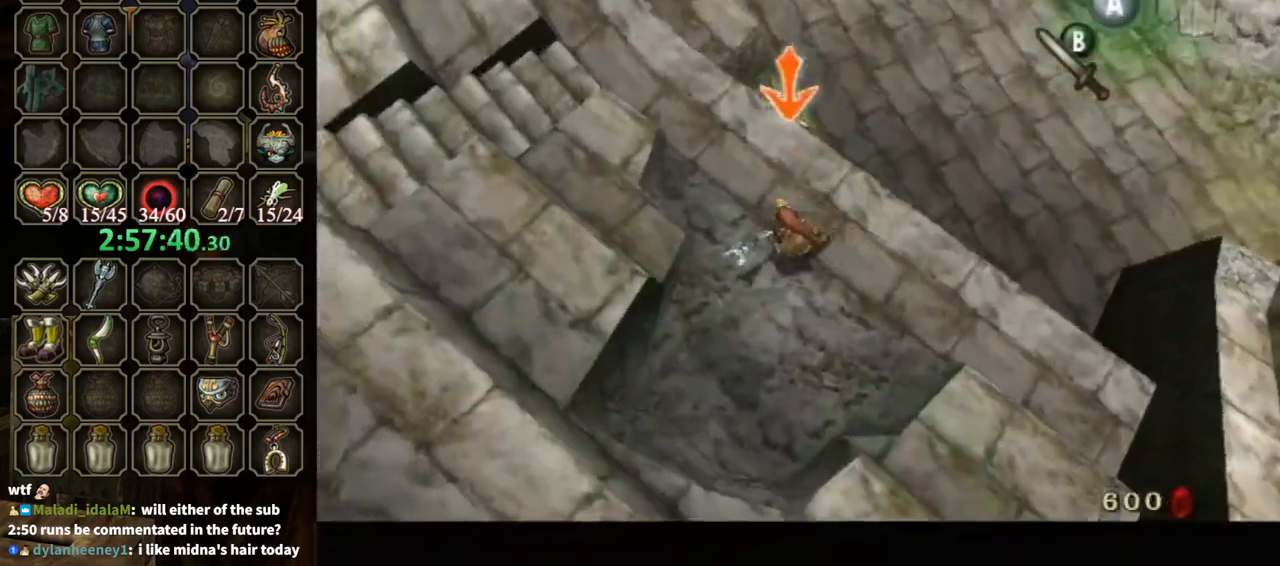
{"buttons": ["L1"], "left_stick": "right", "right_stick": "center", "events": [[33, "left_stick", "center"], [433, "left_stick", "down-right"], [500, "left_stick", "right"]]}
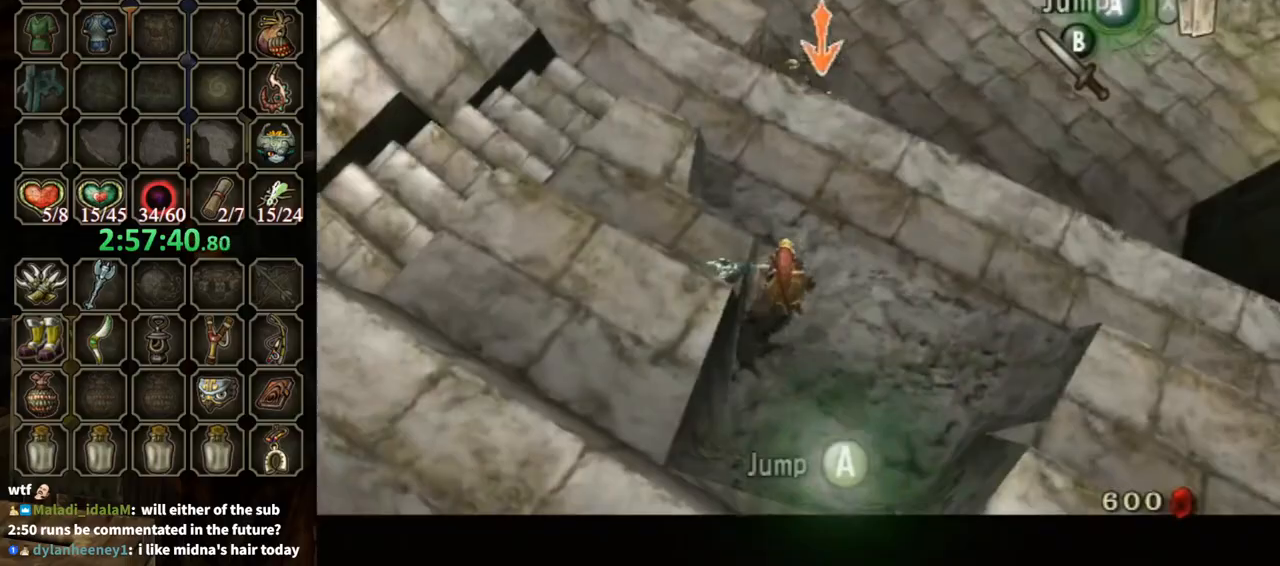
{"buttons": ["L1"], "left_stick": "down", "right_stick": "center", "events": [[333, "left_stick", "down-right"], [467, "left_stick", "down"]]}
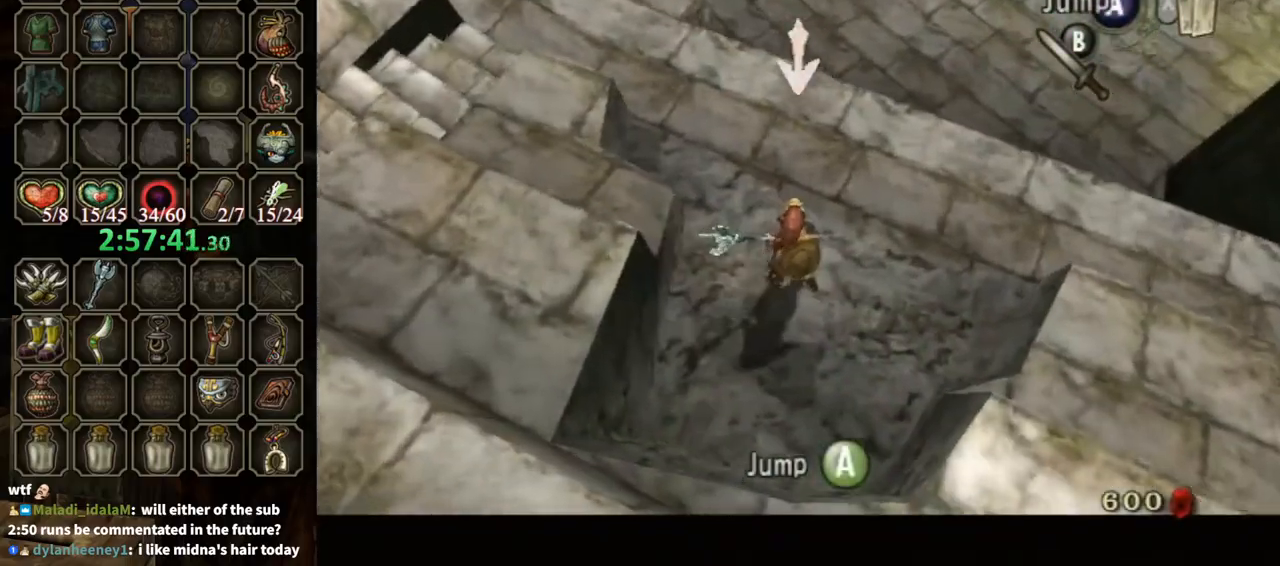
{"buttons": ["L1"], "left_stick": "down-left", "right_stick": "center", "events": [[400, "left_stick", "down-left"]]}
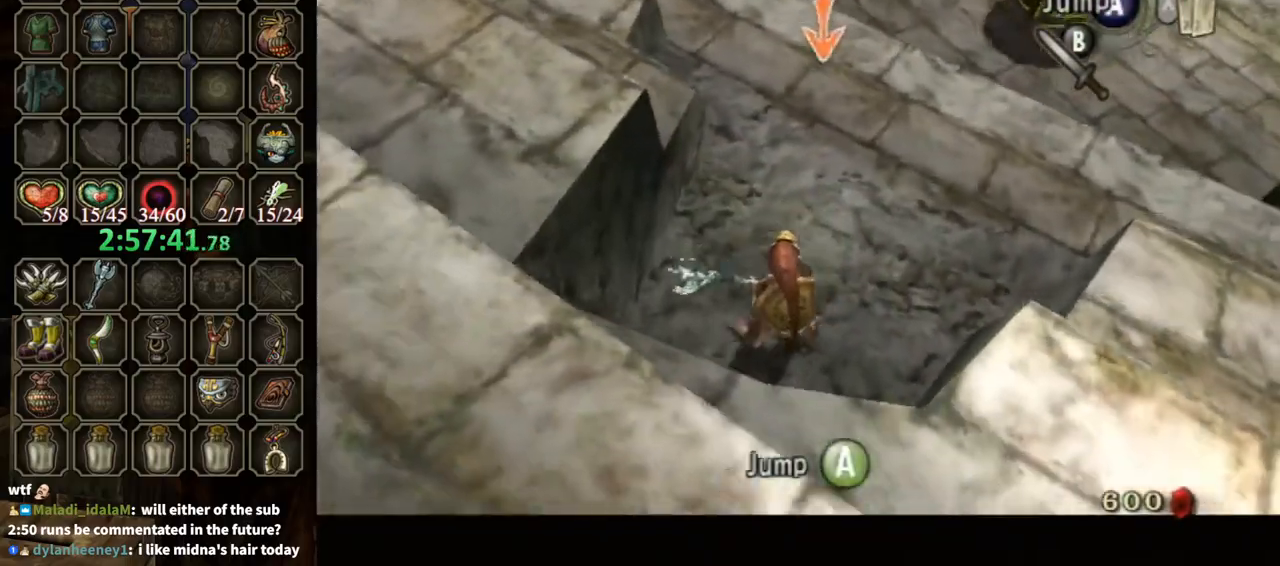
{"buttons": ["L1"], "left_stick": "down-left", "right_stick": "center", "events": []}
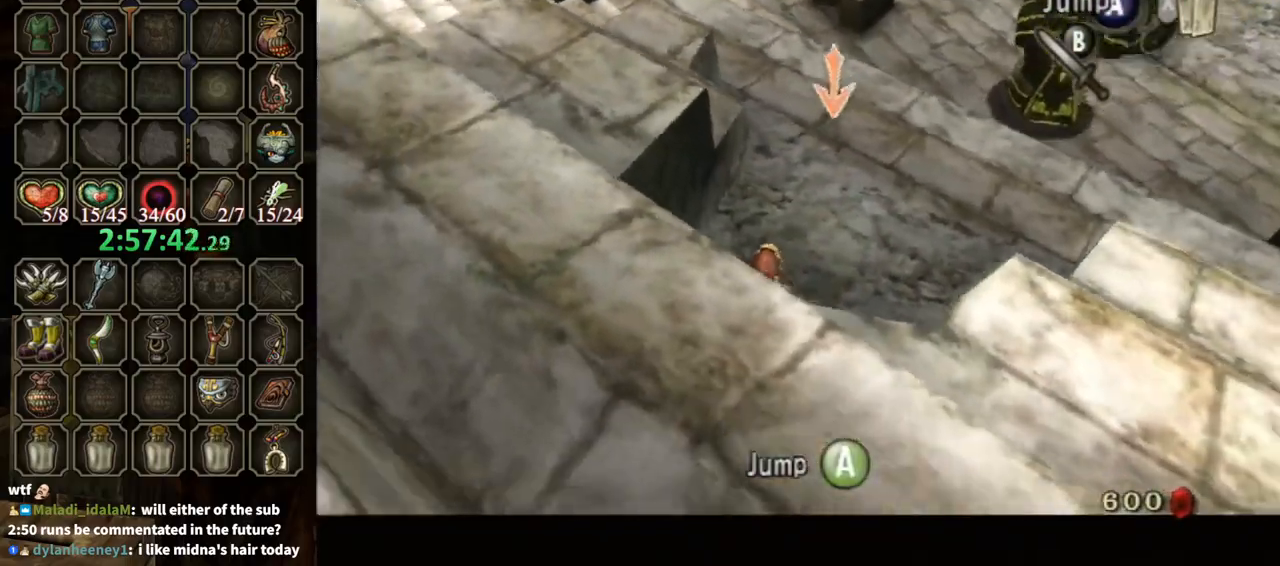
{"buttons": ["L1"], "left_stick": "down-left", "right_stick": "center", "events": [[267, "left_stick", "down"], [433, "left_stick", "down-left"]]}
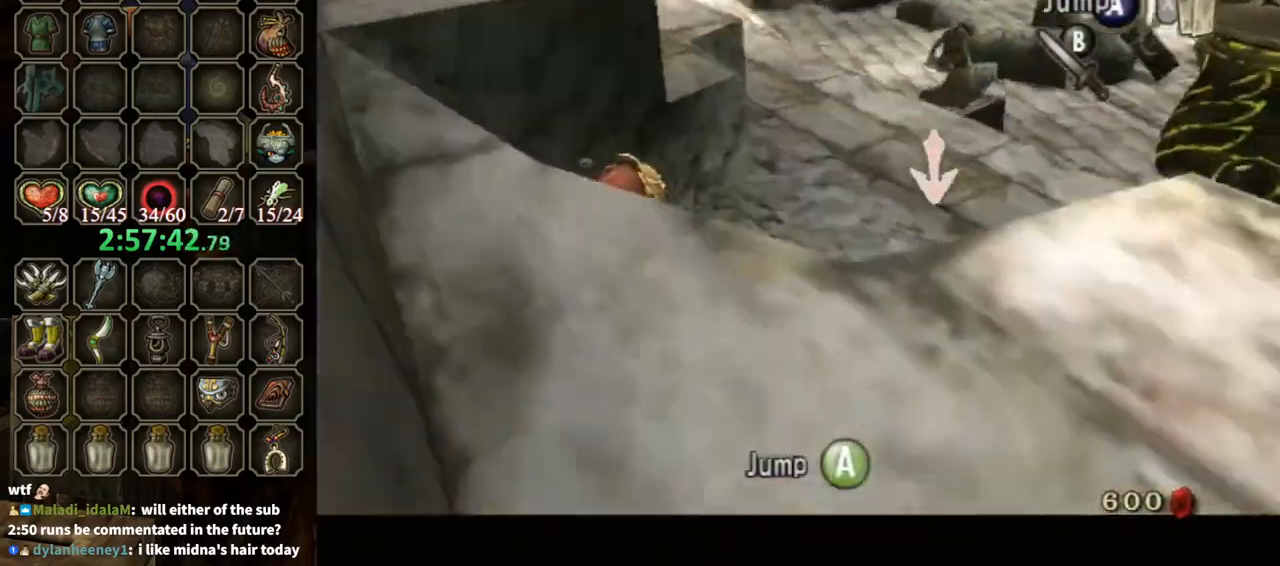
{"buttons": ["A"], "left_stick": "center", "right_stick": "center", "events": [[333, "L1", "up"], [333, "left_stick", "center"], [467, "A", "down"]]}
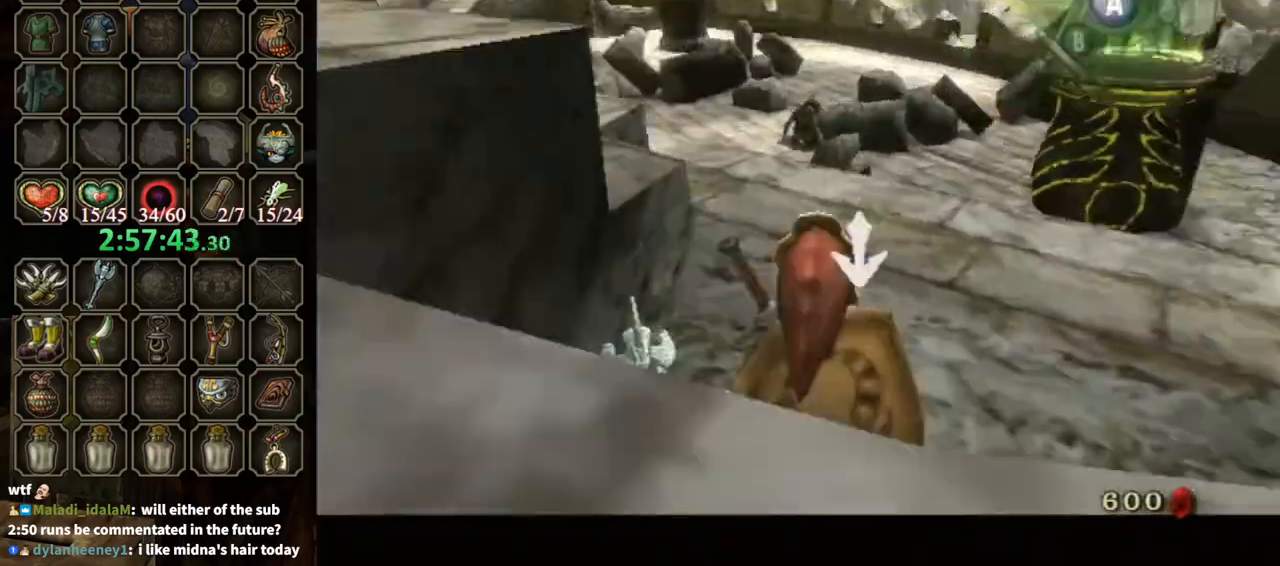
{"buttons": [], "left_stick": "up", "right_stick": "center", "events": [[33, "A", "up"], [233, "right_stick", "left"], [433, "left_stick", "up"], [433, "right_stick", "center"]]}
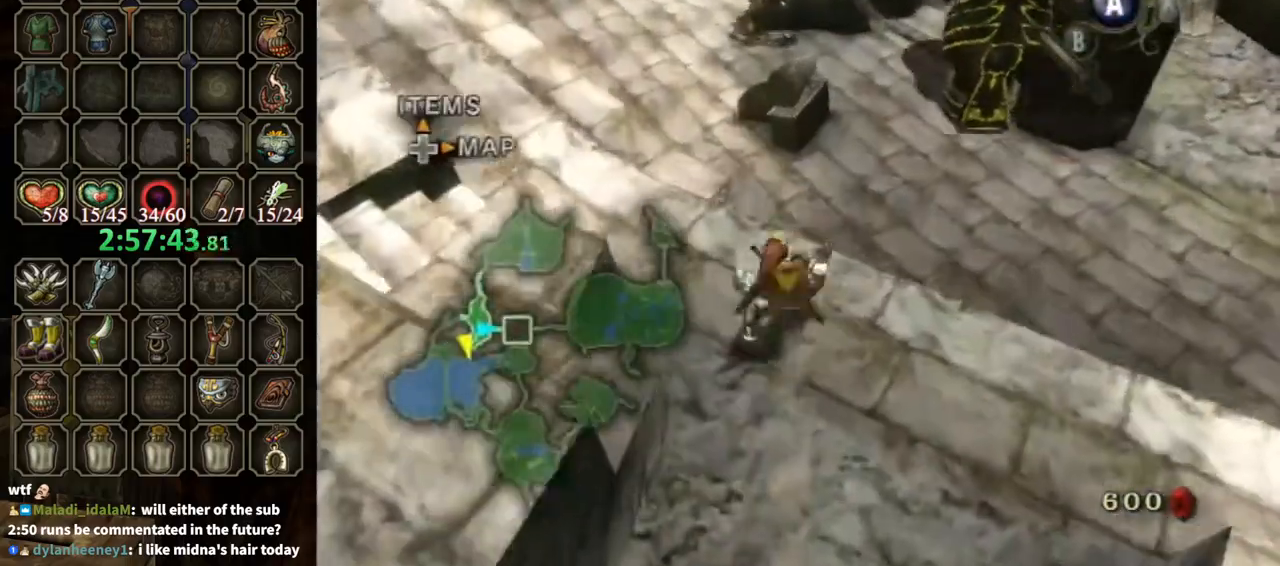
{"buttons": [], "left_stick": "down", "right_stick": "center", "events": [[167, "left_stick", "right"], [300, "left_stick", "center"], [367, "left_stick", "down"]]}
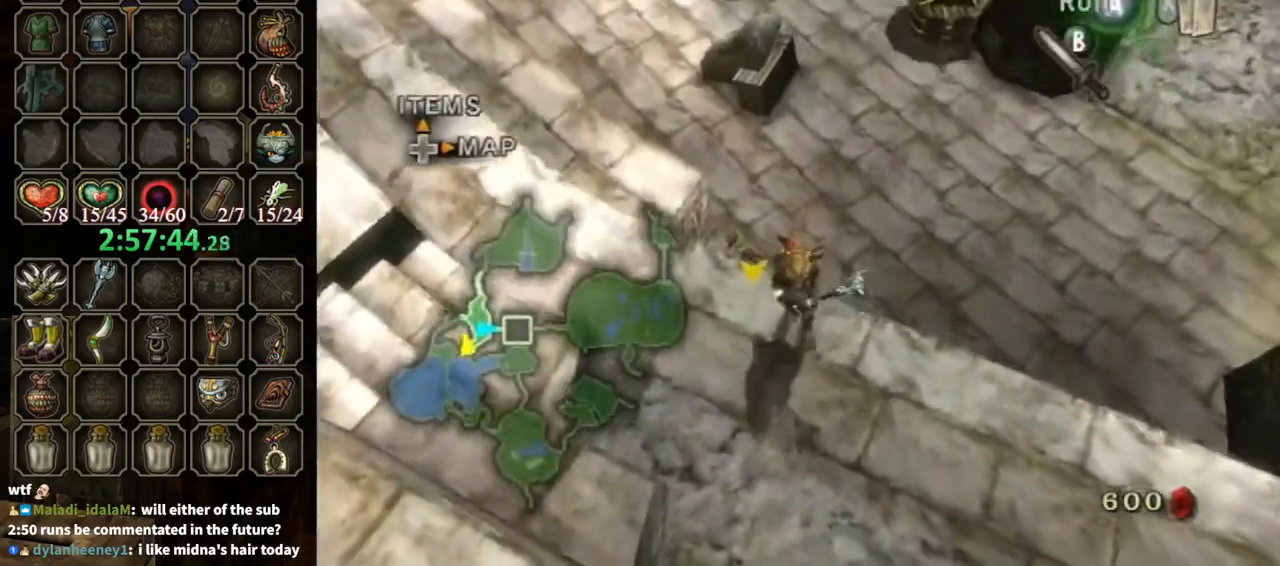
{"buttons": [], "left_stick": "down-right", "right_stick": "center", "events": [[467, "left_stick", "down-right"]]}
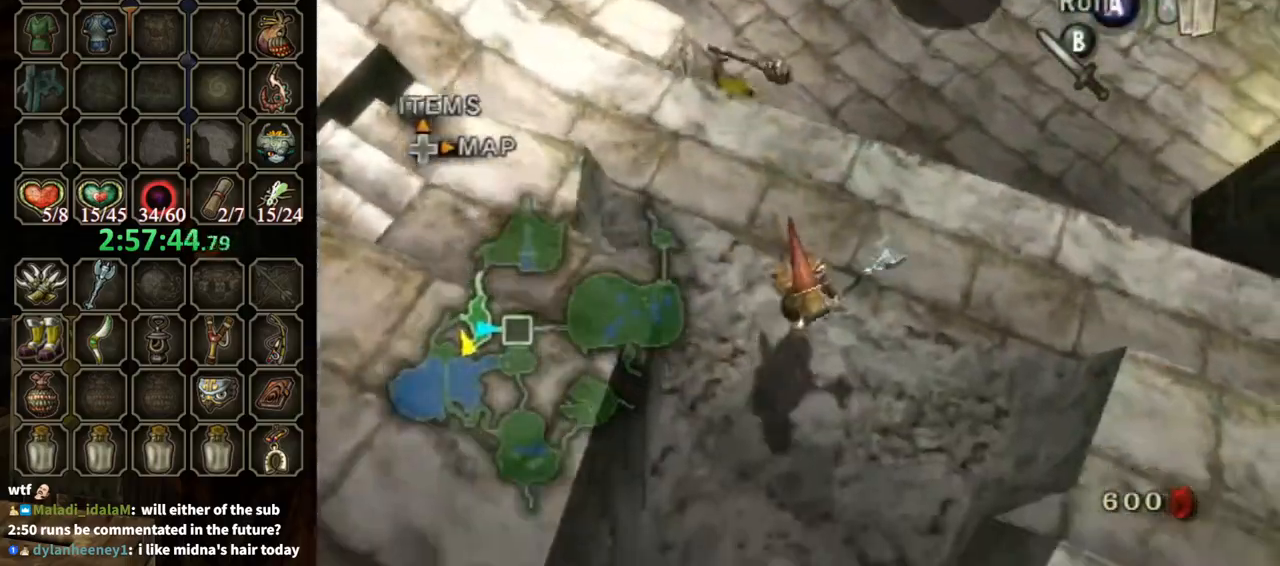
{"buttons": [], "left_stick": "down", "right_stick": "center", "events": [[133, "left_stick", "down"]]}
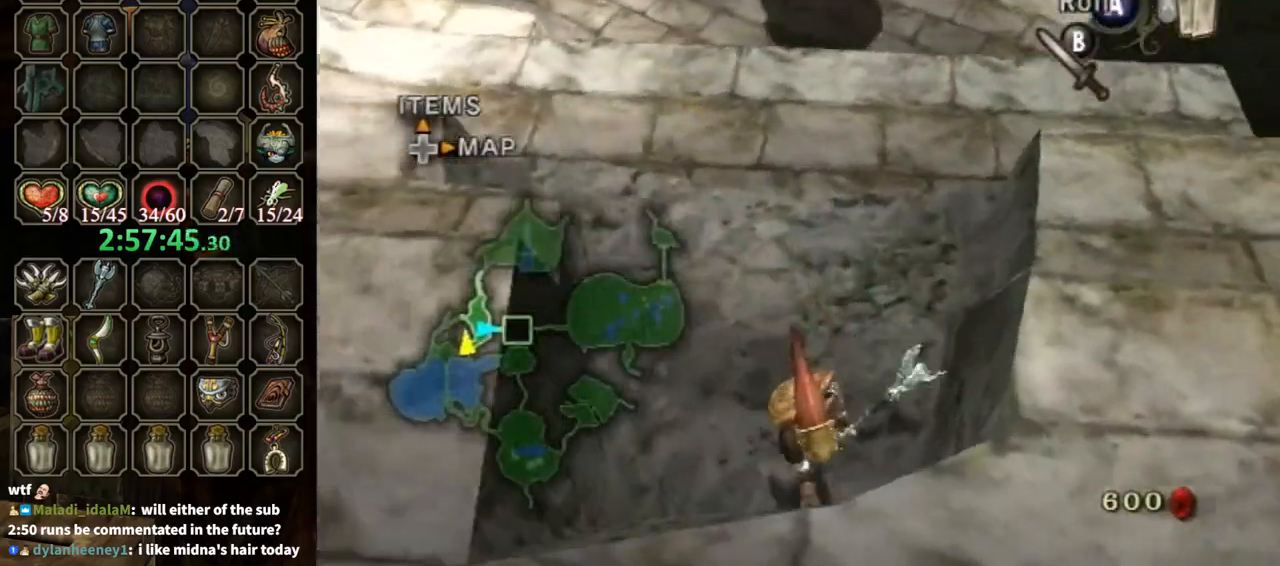
{"buttons": [], "left_stick": "down", "right_stick": "center", "events": []}
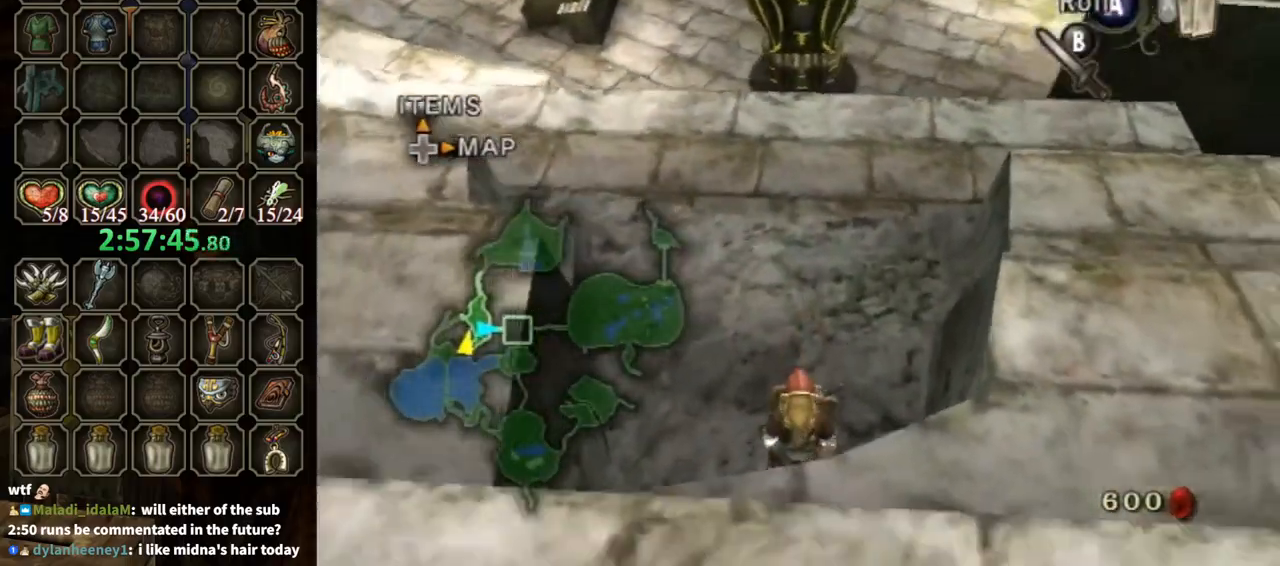
{"buttons": [], "left_stick": "center", "right_stick": "center", "events": [[467, "left_stick", "center"]]}
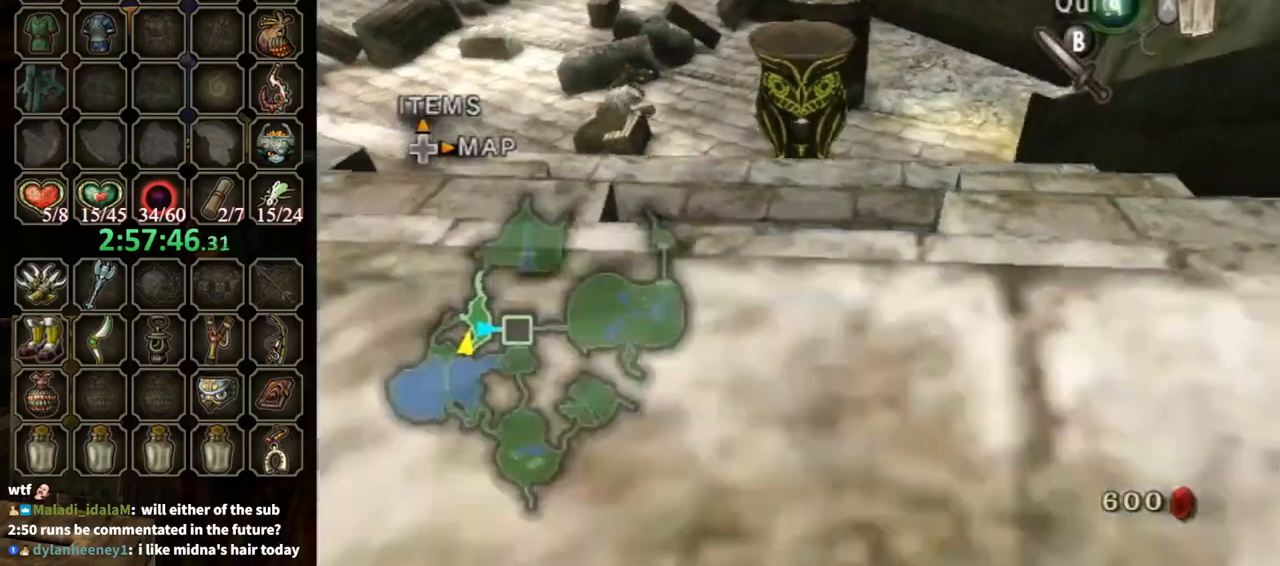
{"buttons": [], "left_stick": "up", "right_stick": "center", "events": [[100, "A", "down"], [233, "A", "up"], [467, "left_stick", "up"]]}
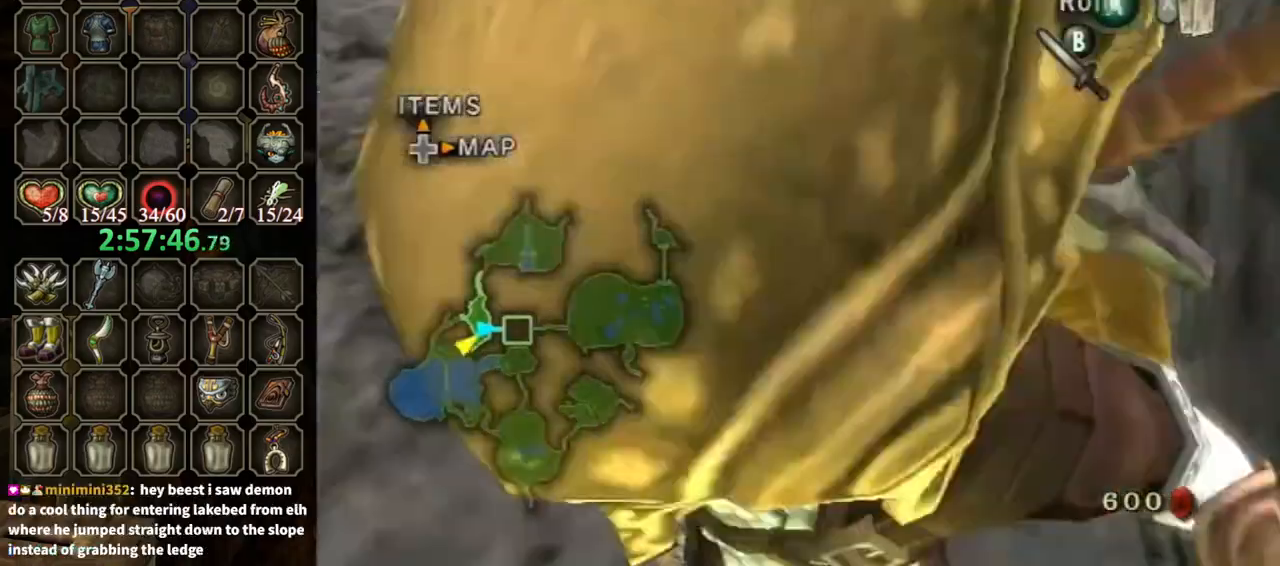
{"buttons": [], "left_stick": "center", "right_stick": "center", "events": [[367, "left_stick", "center"], [400, "B", "down"], [467, "B", "up"]]}
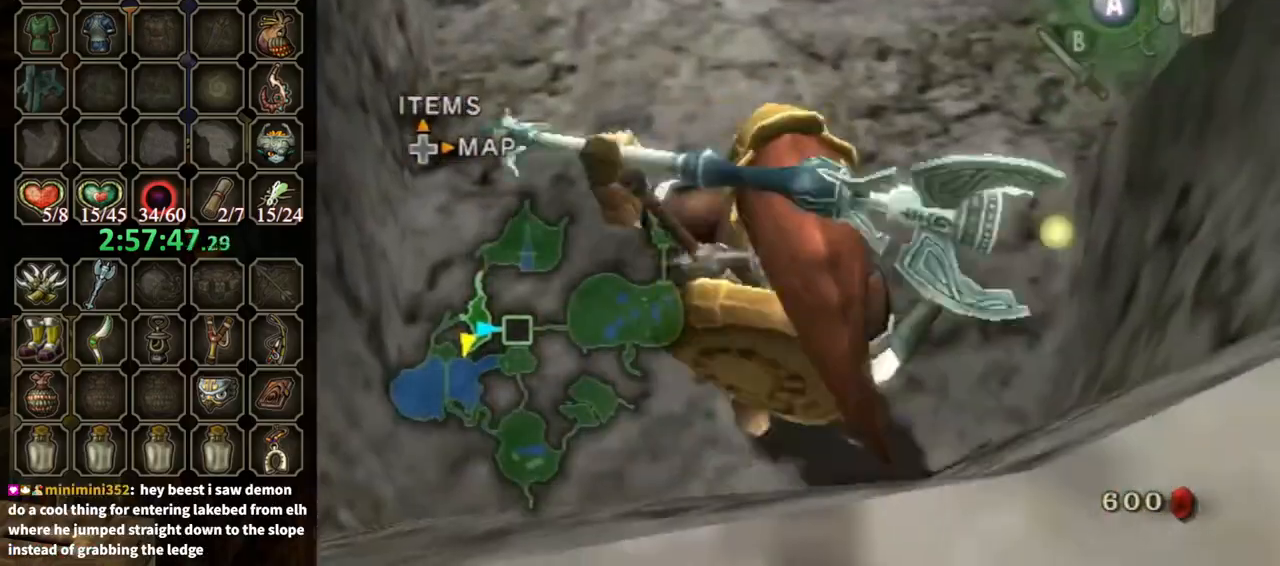
{"buttons": [], "left_stick": "up", "right_stick": "center", "events": [[167, "left_stick", "up"]]}
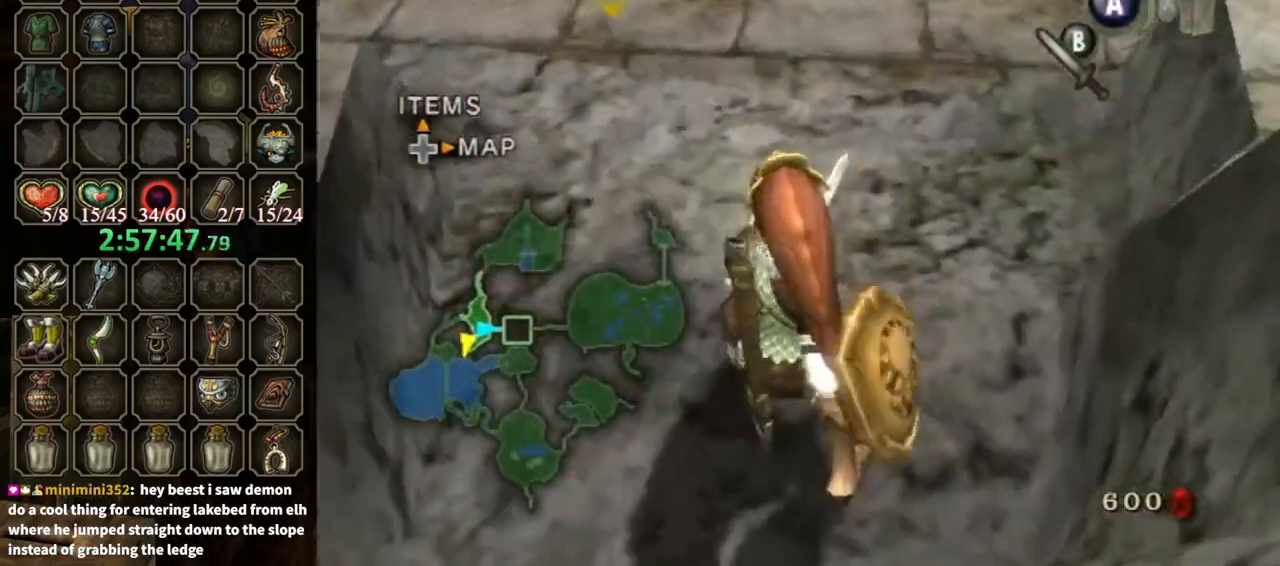
{"buttons": [], "left_stick": "up", "right_stick": "center", "events": [[400, "A", "down"], [433, "A", "up"]]}
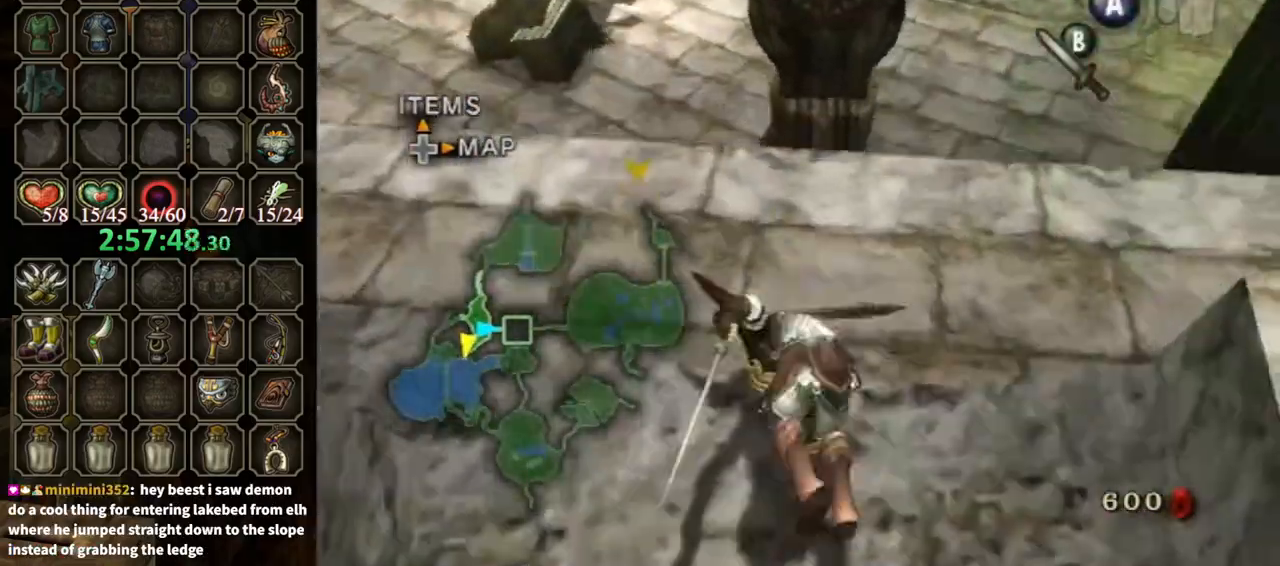
{"buttons": [], "left_stick": "up", "right_stick": "center", "events": []}
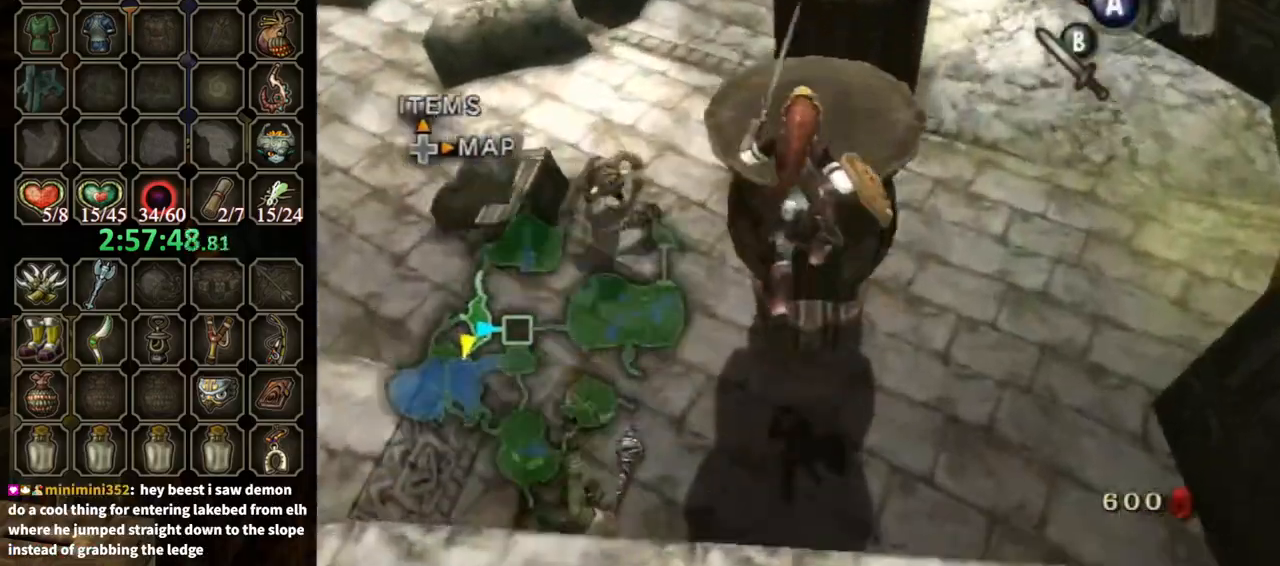
{"buttons": [], "left_stick": "up", "right_stick": "center", "events": [[200, "B", "down"], [267, "B", "up"]]}
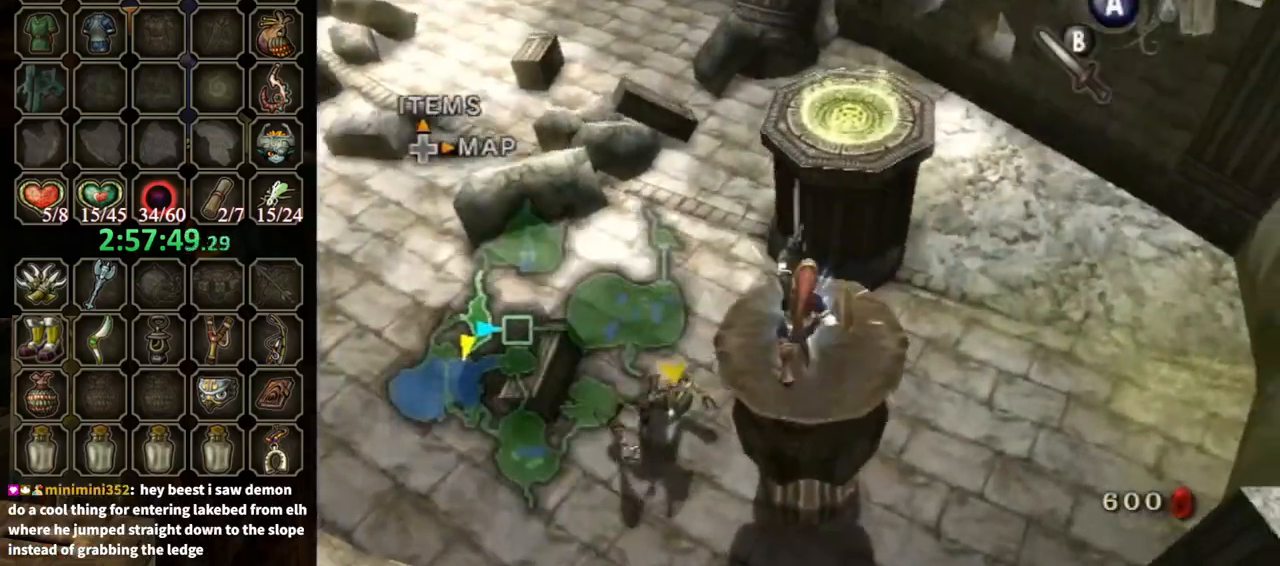
{"buttons": [], "left_stick": "up", "right_stick": "center", "events": [[133, "A", "down"], [200, "A", "up"], [267, "A", "down"], [300, "A", "up"]]}
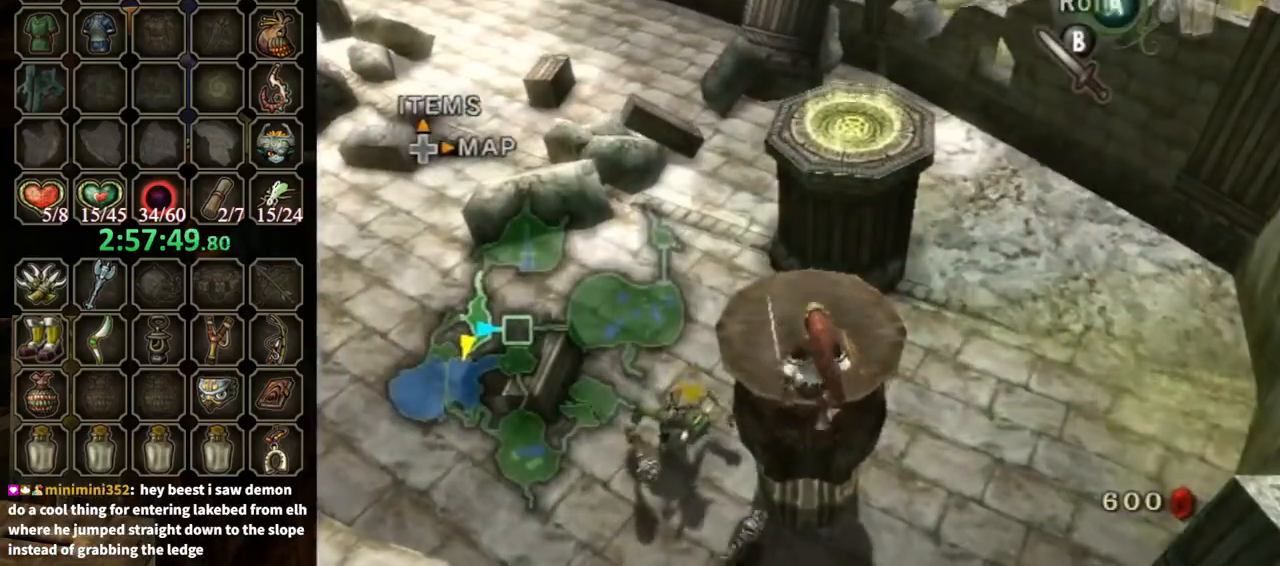
{"buttons": [], "left_stick": "up", "right_stick": "center", "events": [[167, "A", "down"], [233, "A", "up"]]}
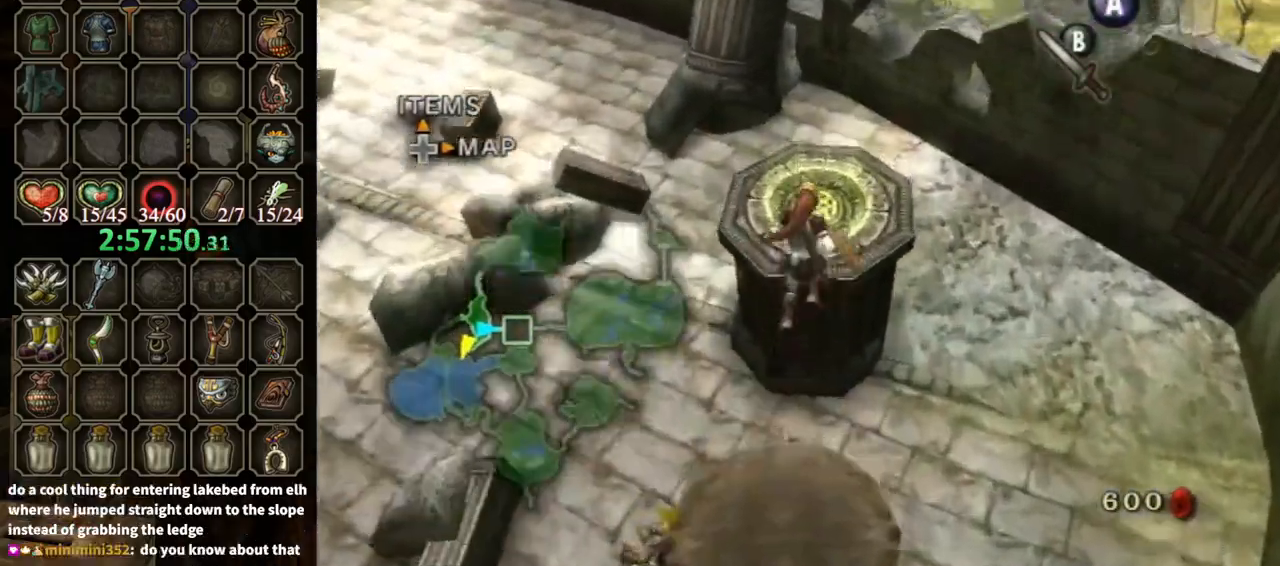
{"buttons": [], "left_stick": "center", "right_stick": "center", "events": [[333, "left_stick", "center"]]}